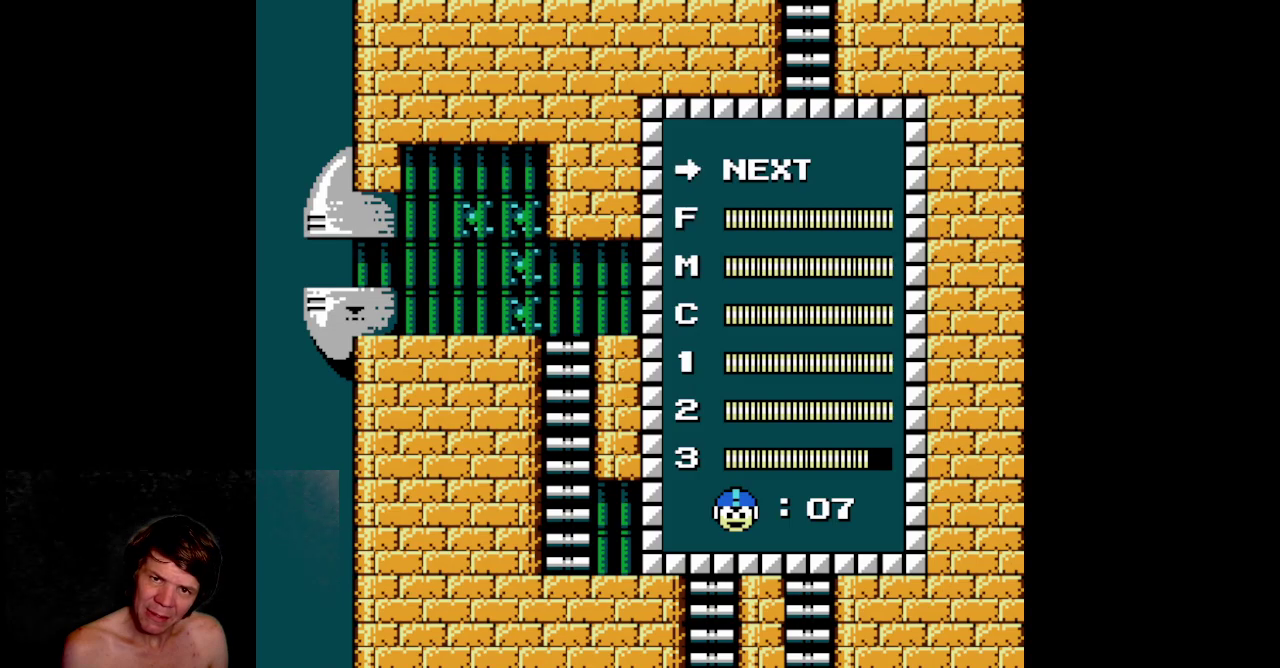
Gameplay with a controller (Nintendo layout); each line is a JSON object with the inputs held at the frame after it. Not read: L3 R3.
{"buttons": ["DPAD_DOWN", "START"]}
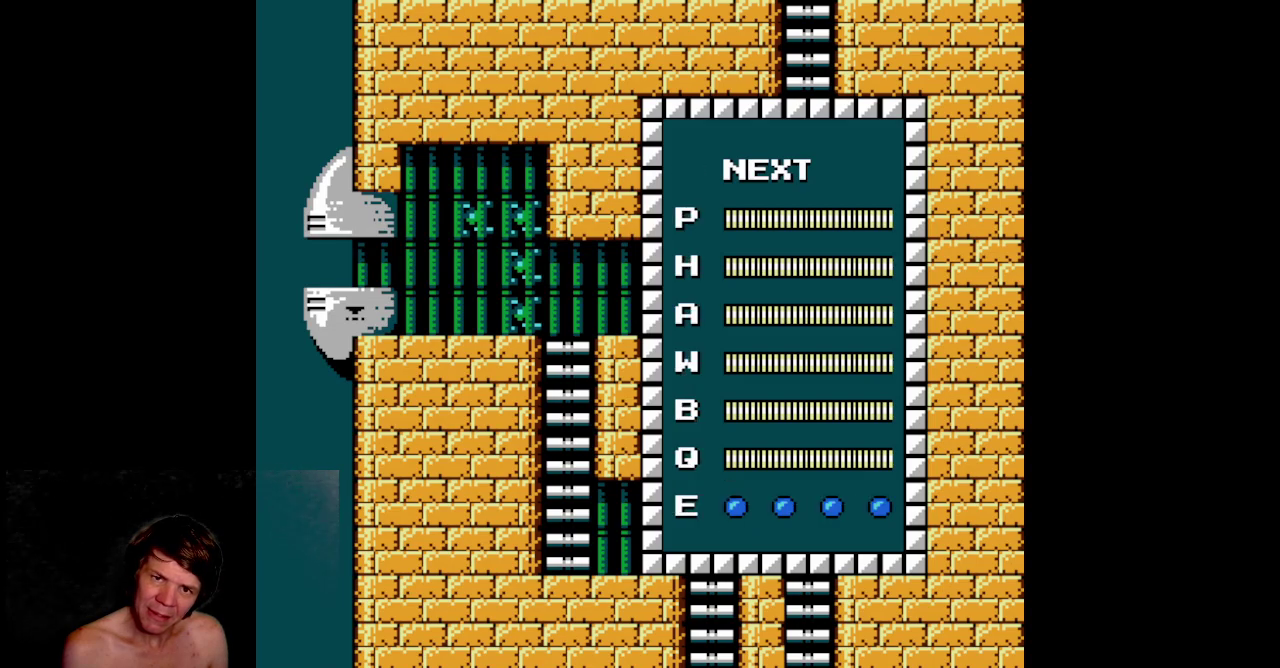
{"buttons": ["DPAD_RIGHT"]}
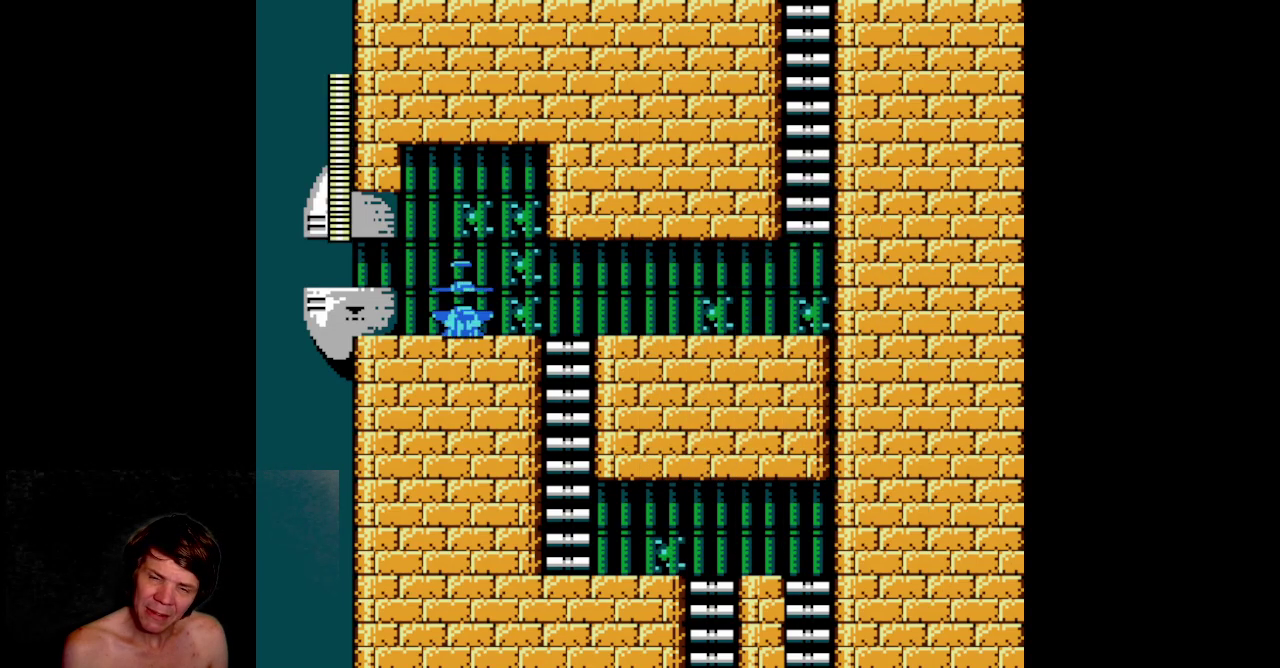
{"buttons": ["DPAD_RIGHT"]}
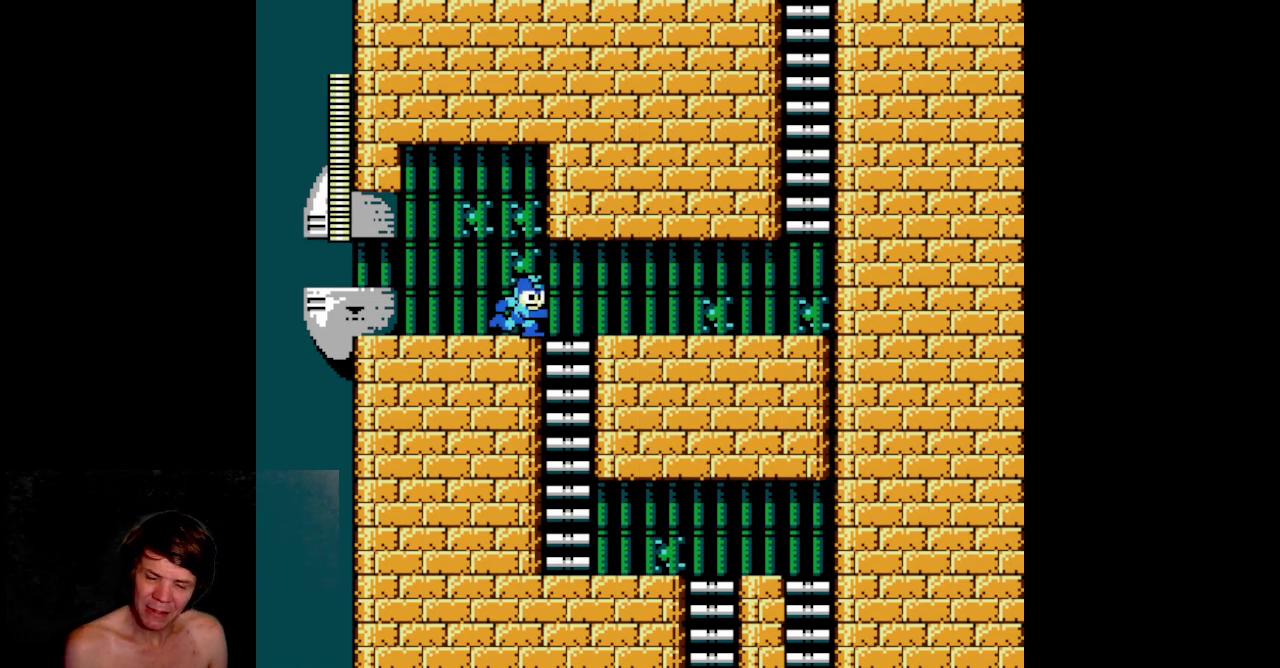
{"buttons": ["DPAD_RIGHT"]}
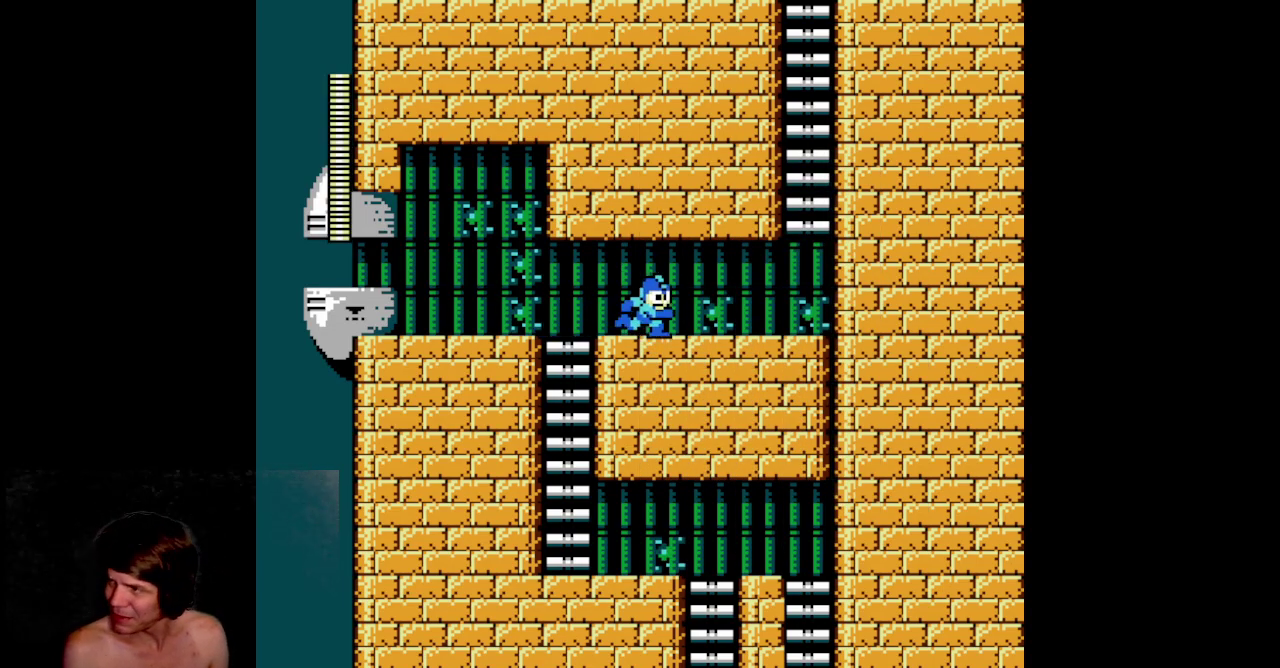
{"buttons": ["DPAD_RIGHT"]}
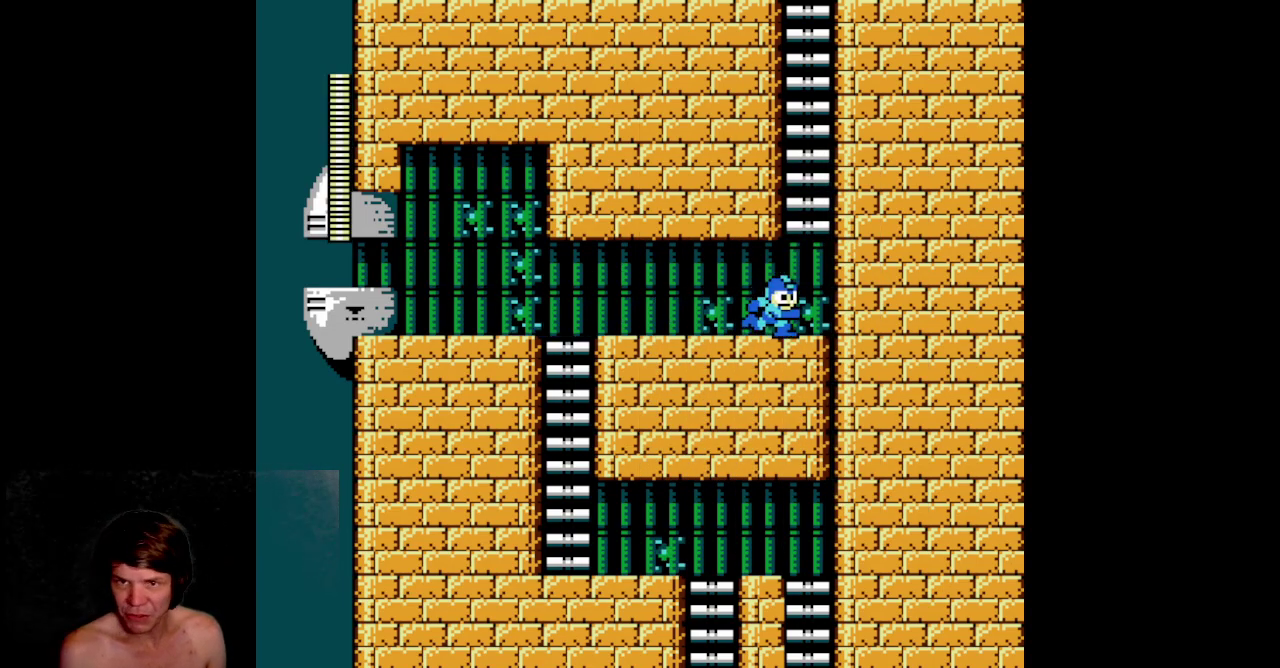
{"buttons": ["A", "DPAD_UP"]}
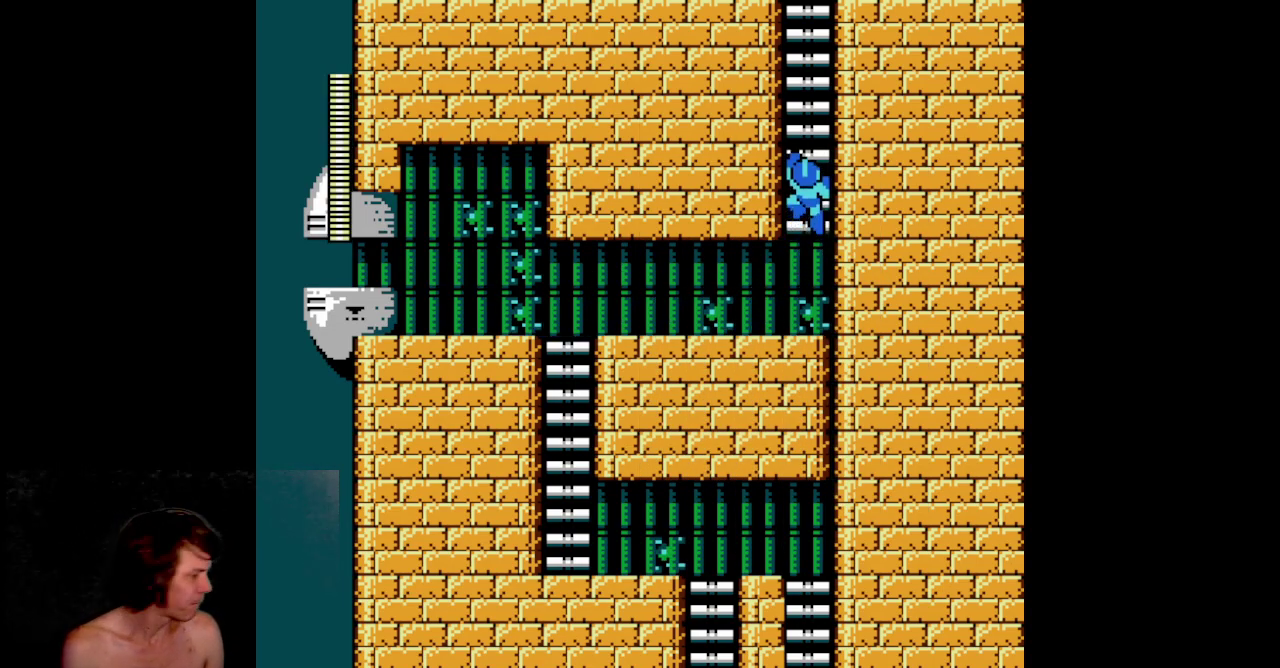
{"buttons": ["DPAD_UP"]}
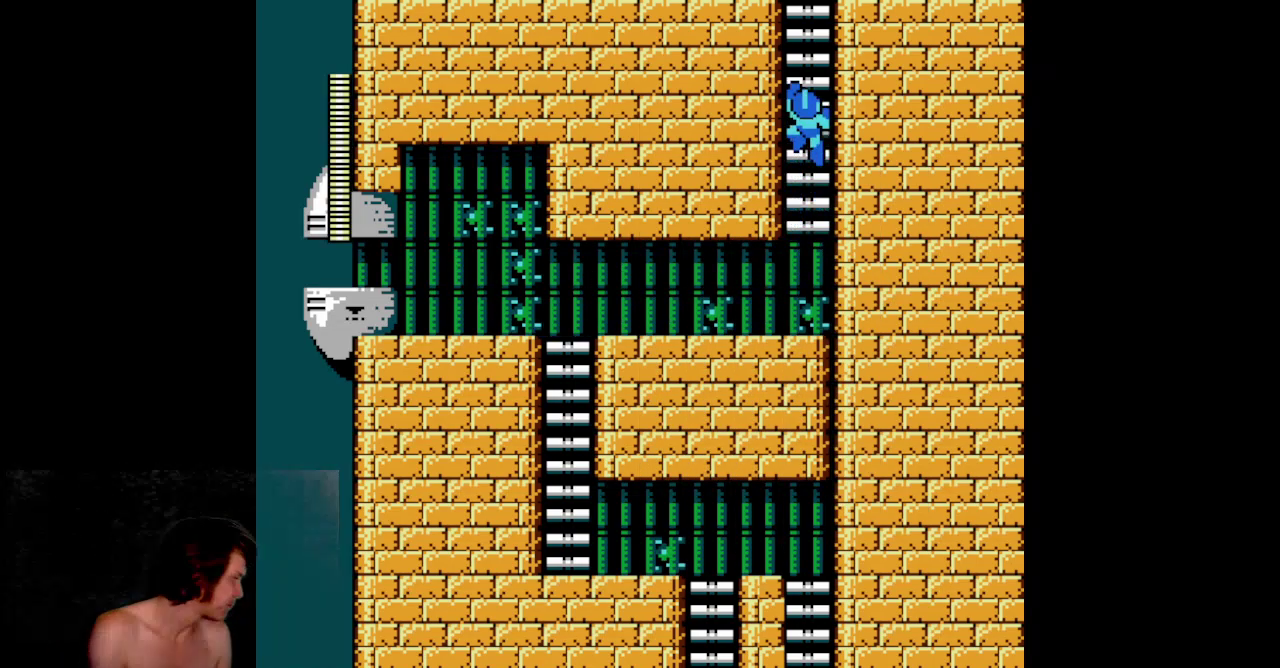
{"buttons": ["DPAD_UP"]}
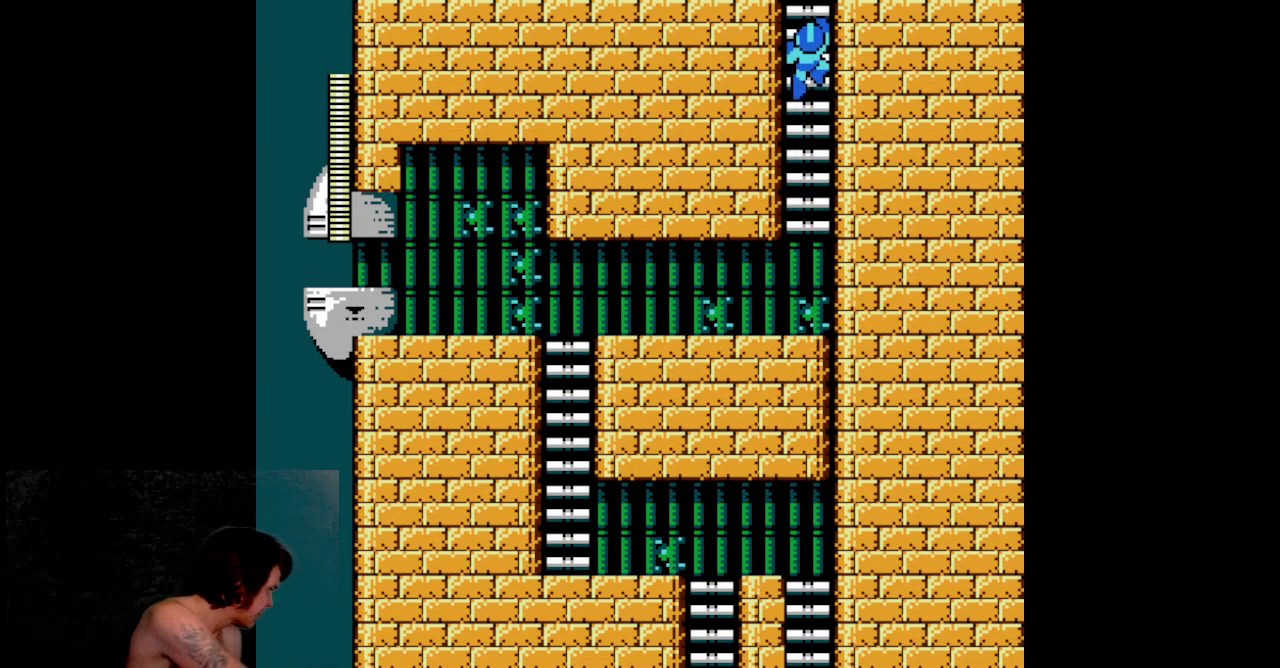
{"buttons": ["DPAD_UP"]}
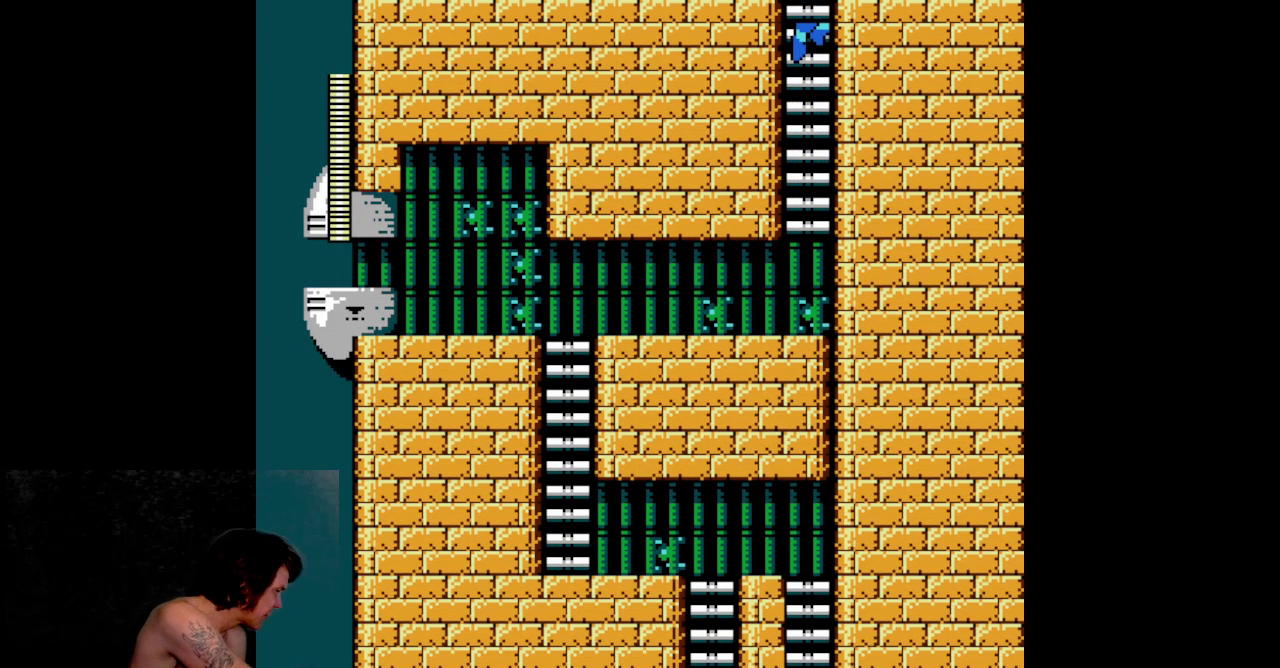
{"buttons": ["DPAD_UP"]}
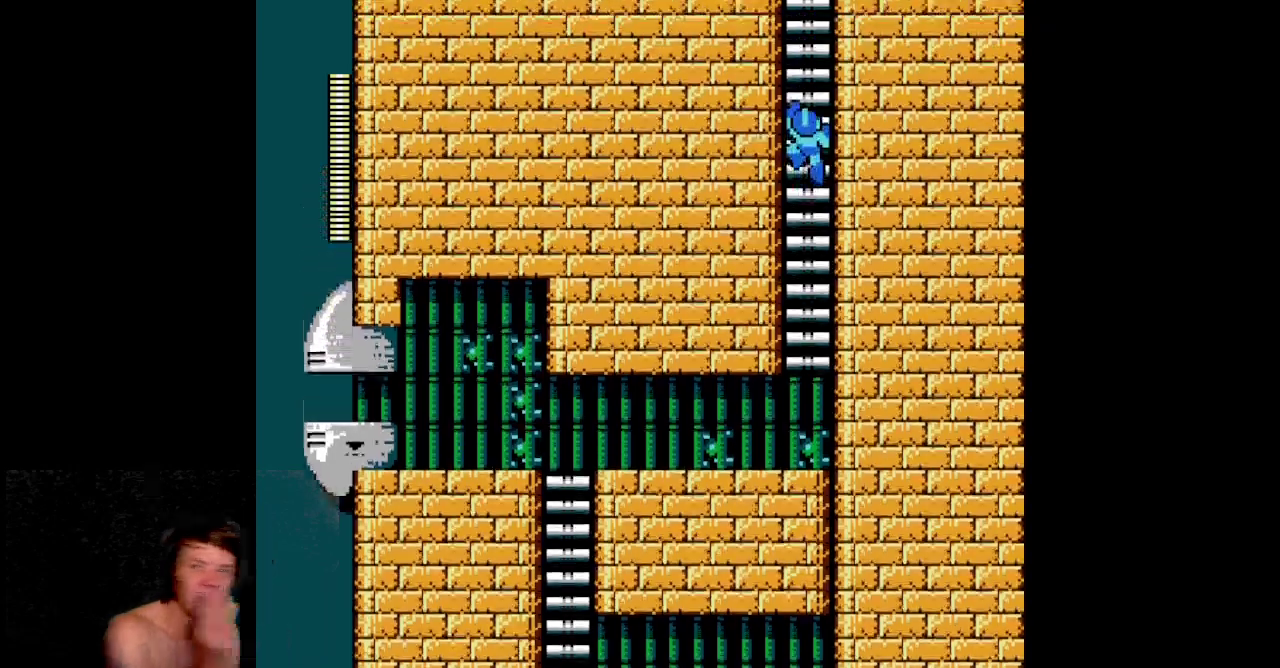
{"buttons": ["DPAD_UP"]}
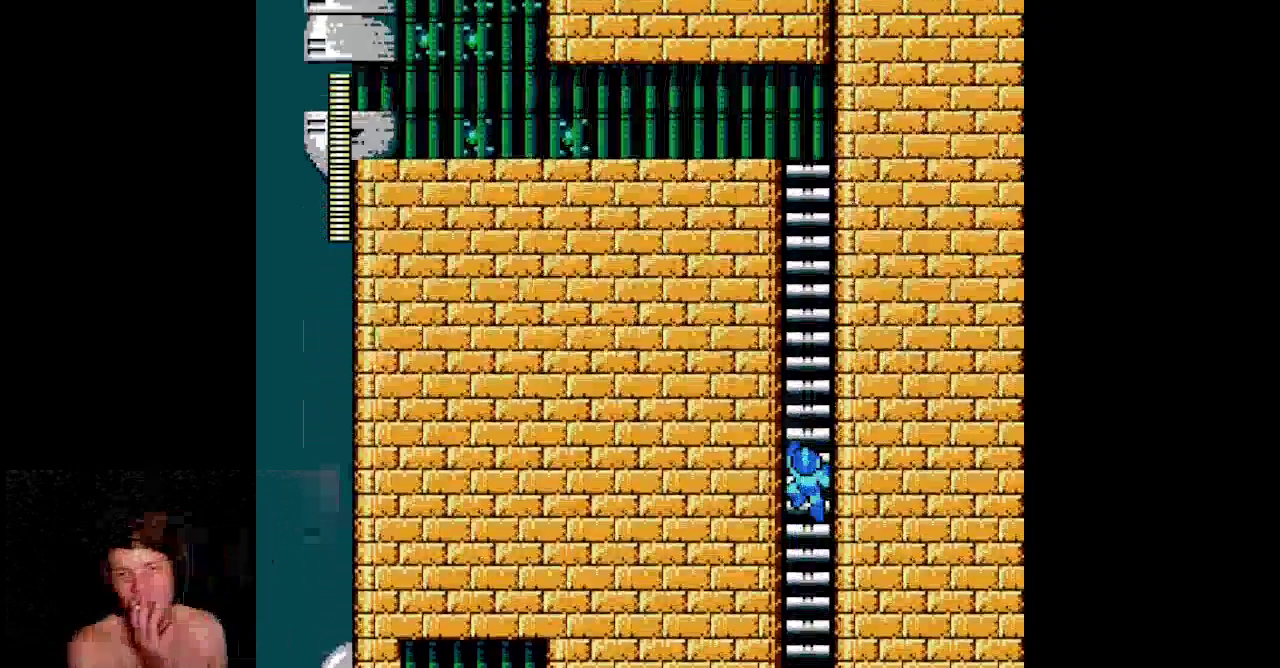
{"buttons": ["DPAD_UP"]}
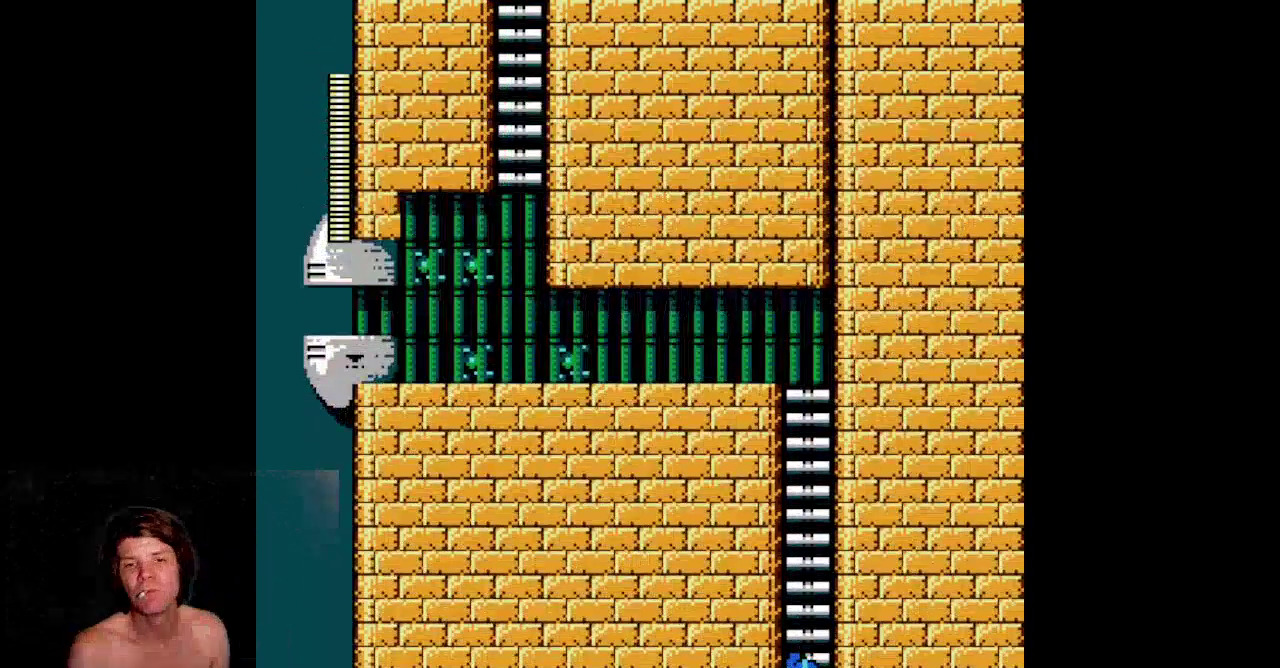
{"buttons": ["DPAD_UP"]}
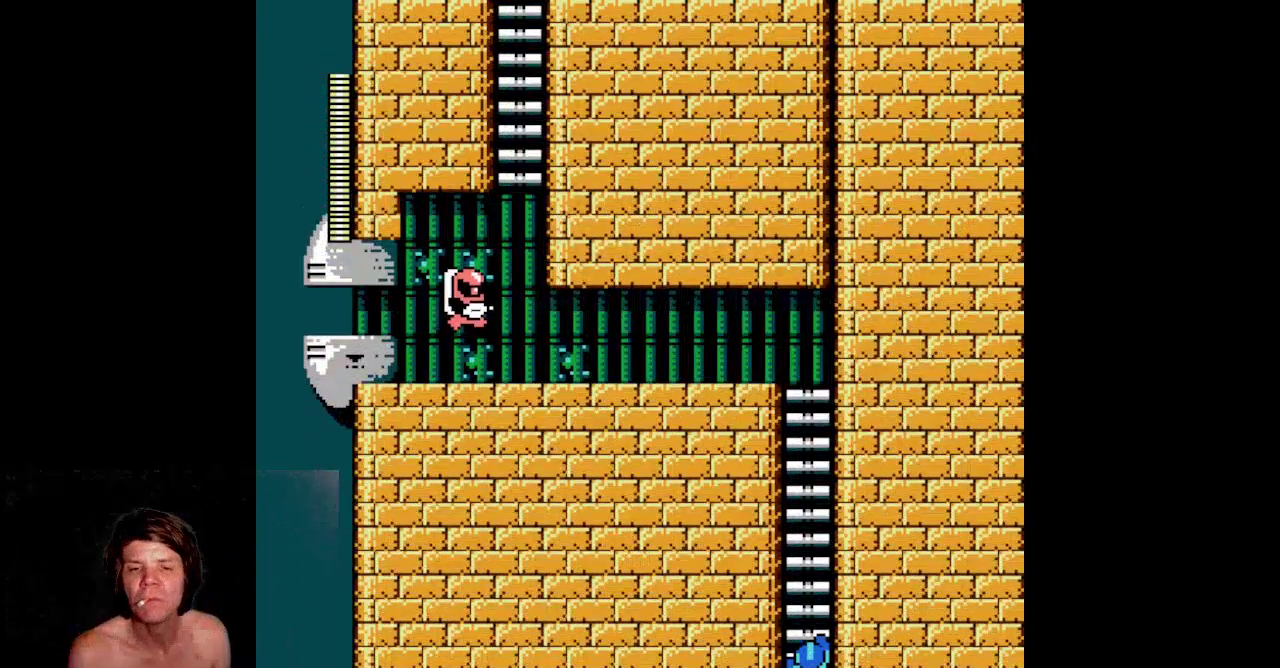
{"buttons": ["DPAD_UP"]}
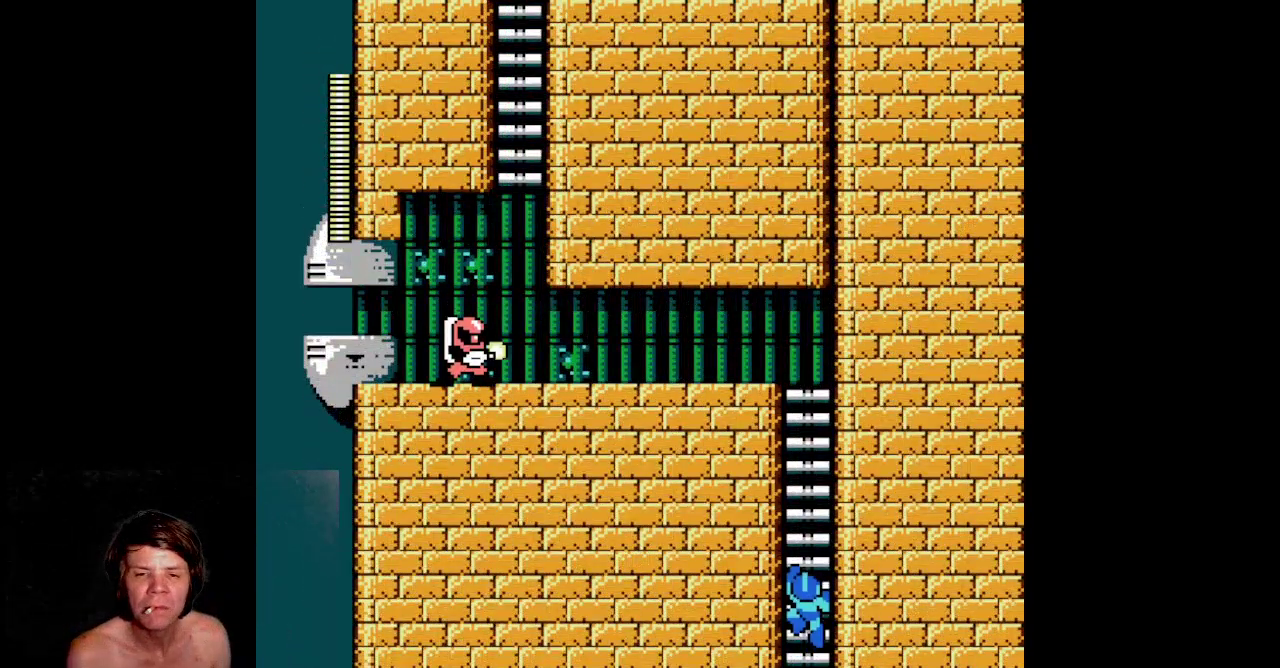
{"buttons": ["DPAD_UP"]}
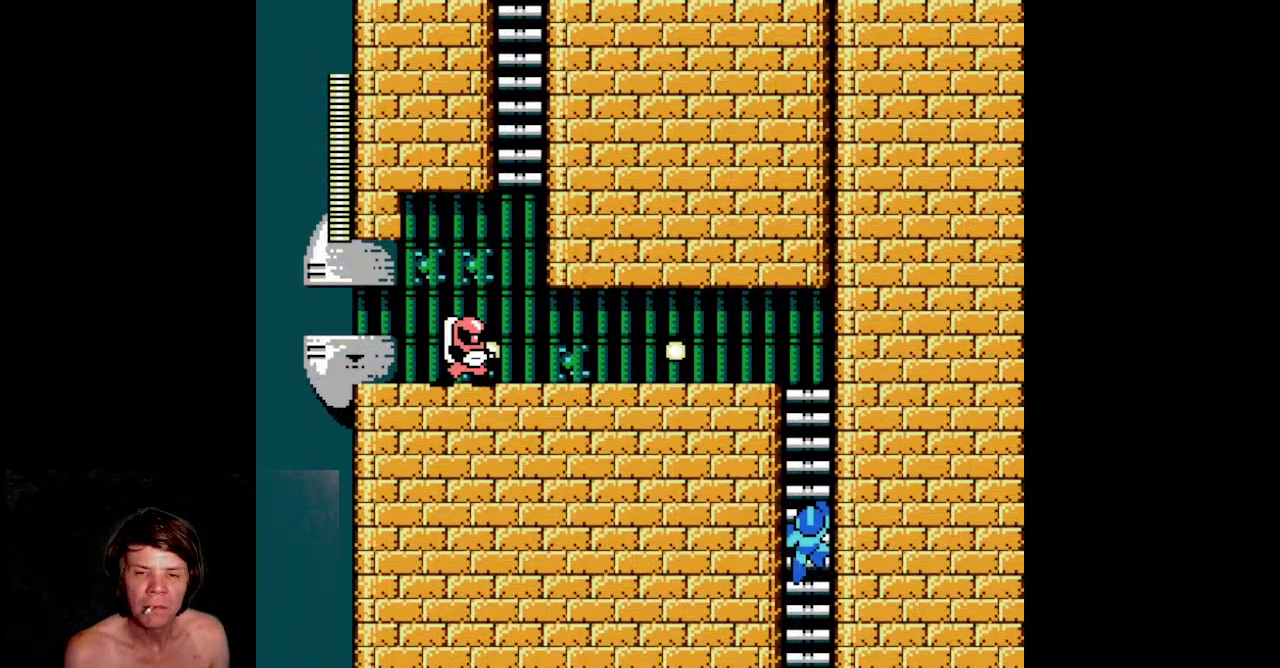
{"buttons": ["DPAD_UP"]}
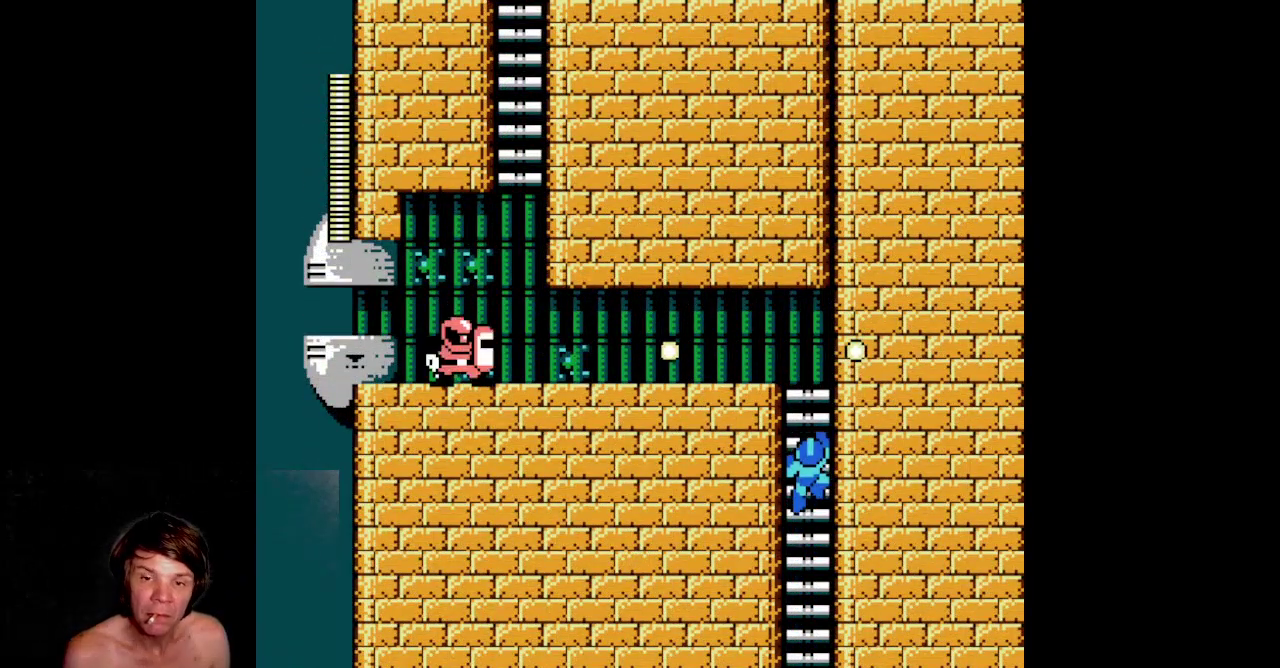
{"buttons": []}
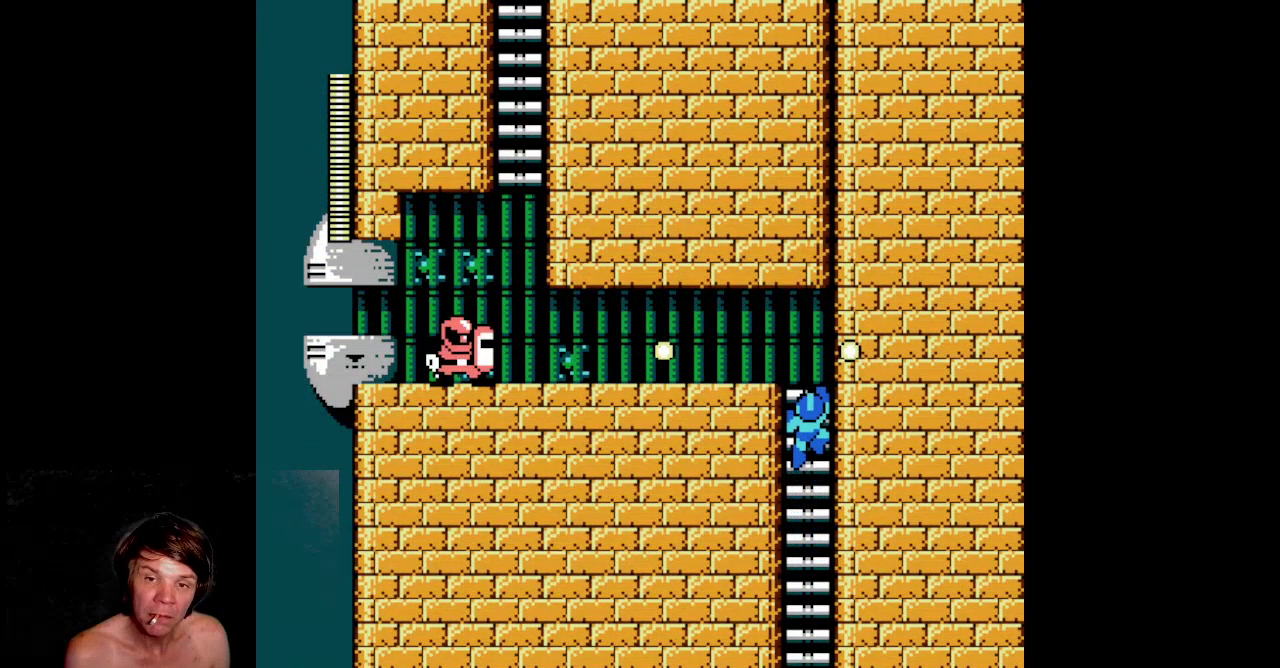
{"buttons": []}